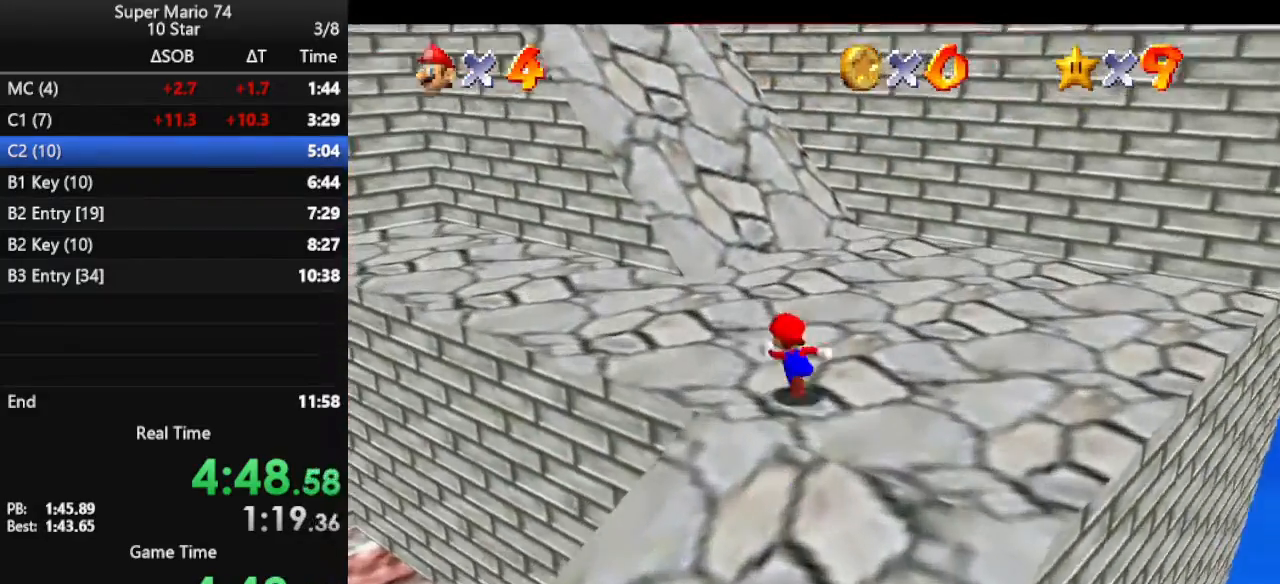
Gameplay with a controller (Nintendo layout); each line is a JSON object with the inputs held at the frame after it. "events" lists button and stick changes between this image and that frame as [ms after this image, input, new state], when the widget could be followed in between. Not read: L3 R3.
{"buttons": [], "left_stick": "up-left", "events": [[67, "A", "down"], [200, "A", "up"], [400, "left_stick", "up-left"]]}
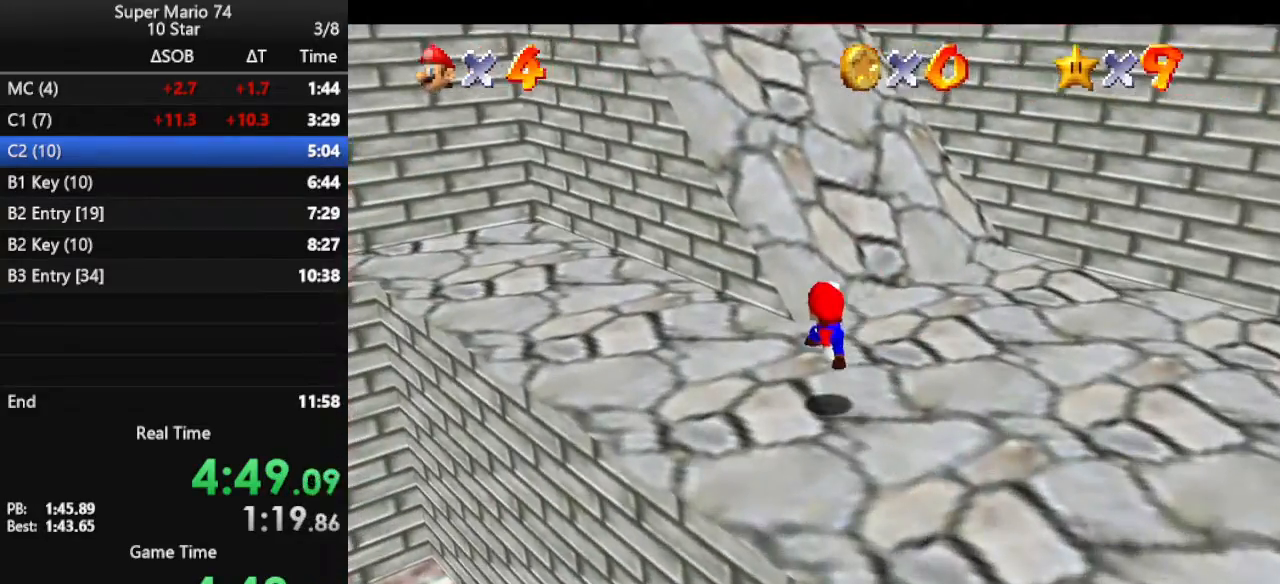
{"buttons": ["A"], "left_stick": "up-left", "events": [[167, "A", "down"]]}
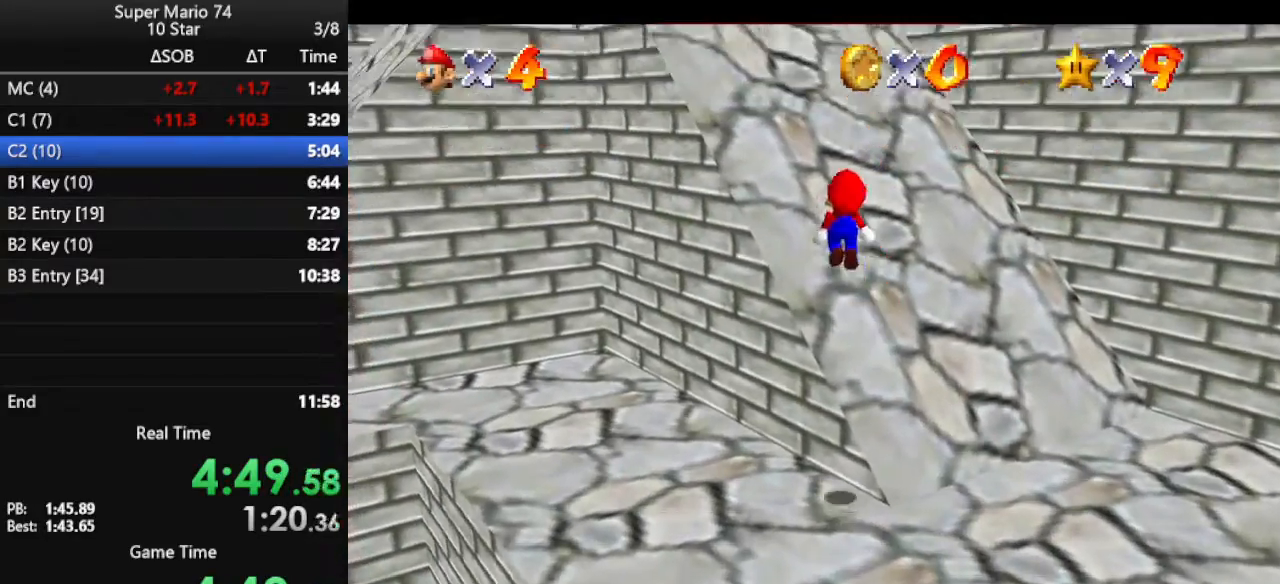
{"buttons": ["A"], "left_stick": "up-left", "events": [[133, "A", "up"], [400, "A", "down"]]}
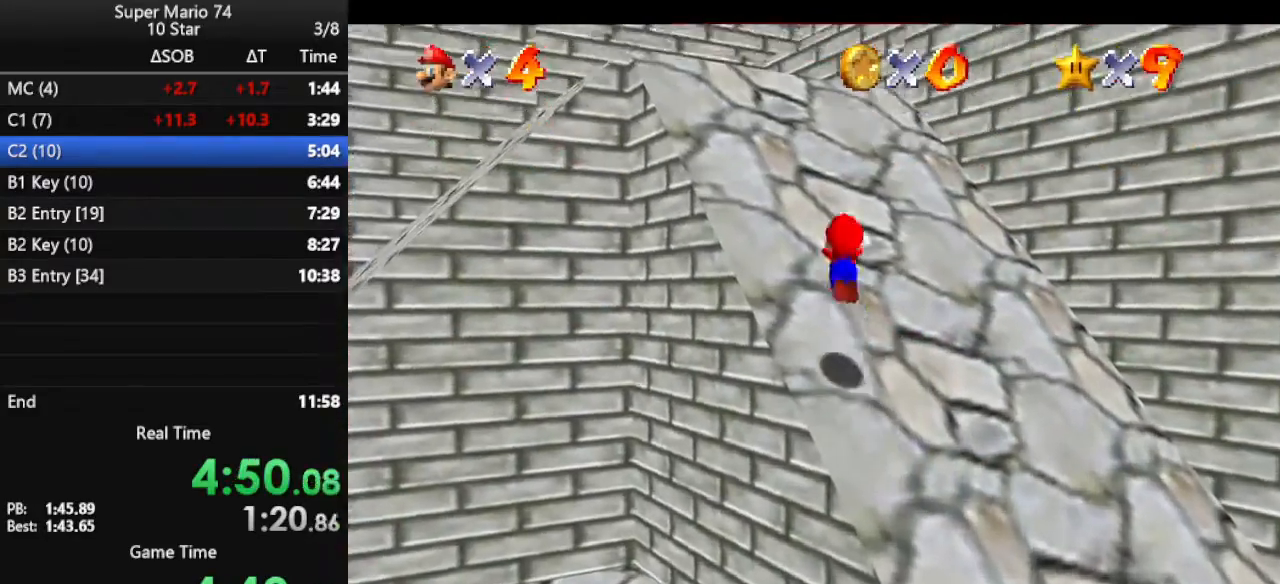
{"buttons": [], "left_stick": "up-left", "events": [[400, "A", "up"]]}
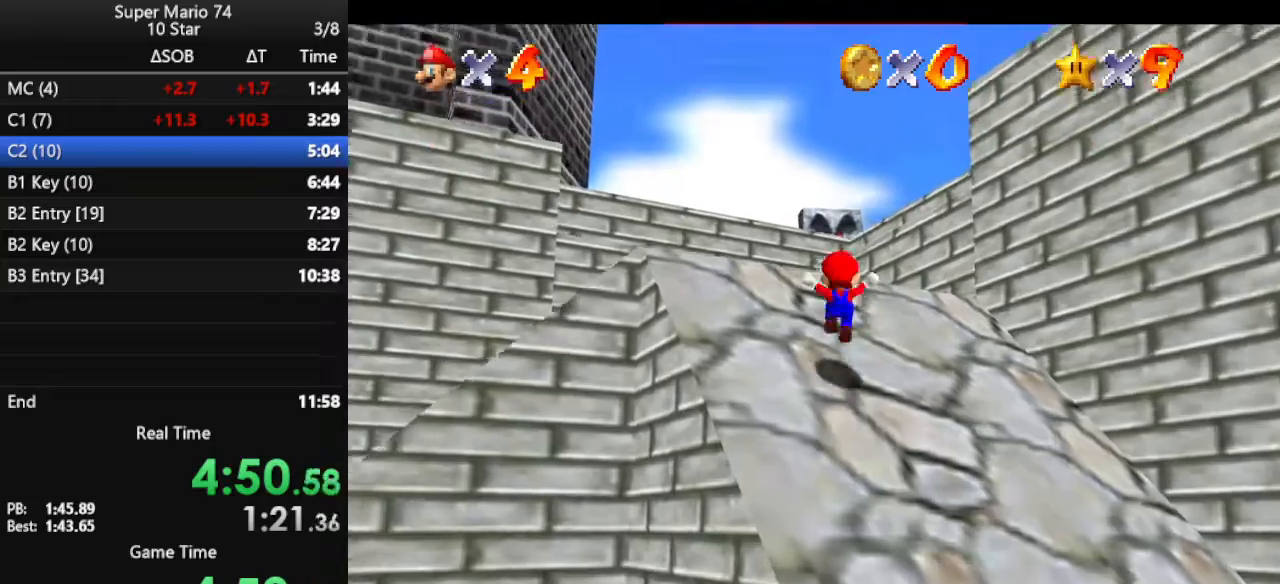
{"buttons": [], "left_stick": "up", "events": [[333, "left_stick", "up"]]}
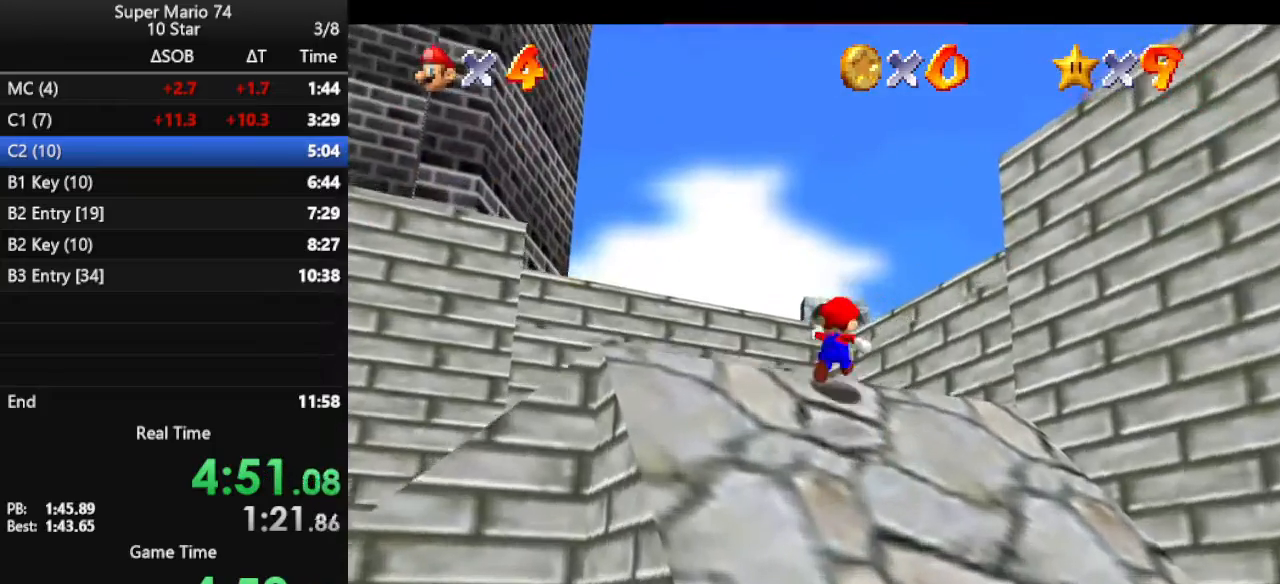
{"buttons": [], "left_stick": "right", "events": [[300, "A", "down"], [500, "A", "up"], [500, "left_stick", "right"]]}
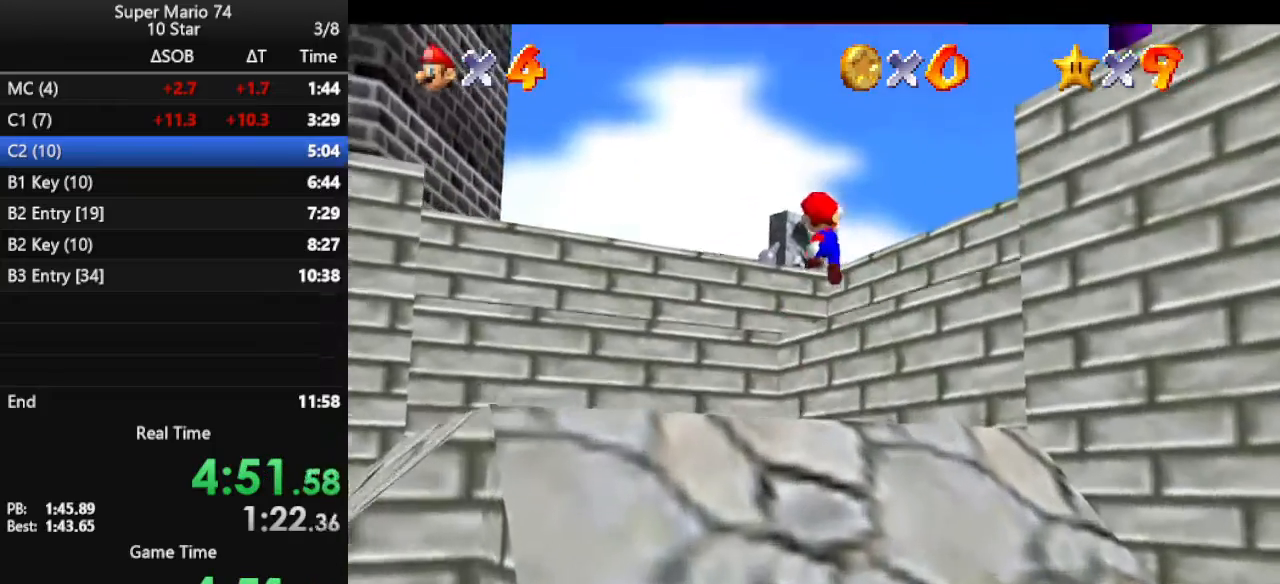
{"buttons": [], "left_stick": "up", "events": [[133, "B", "down"], [167, "left_stick", "up-right"], [267, "B", "up"], [267, "left_stick", "up"]]}
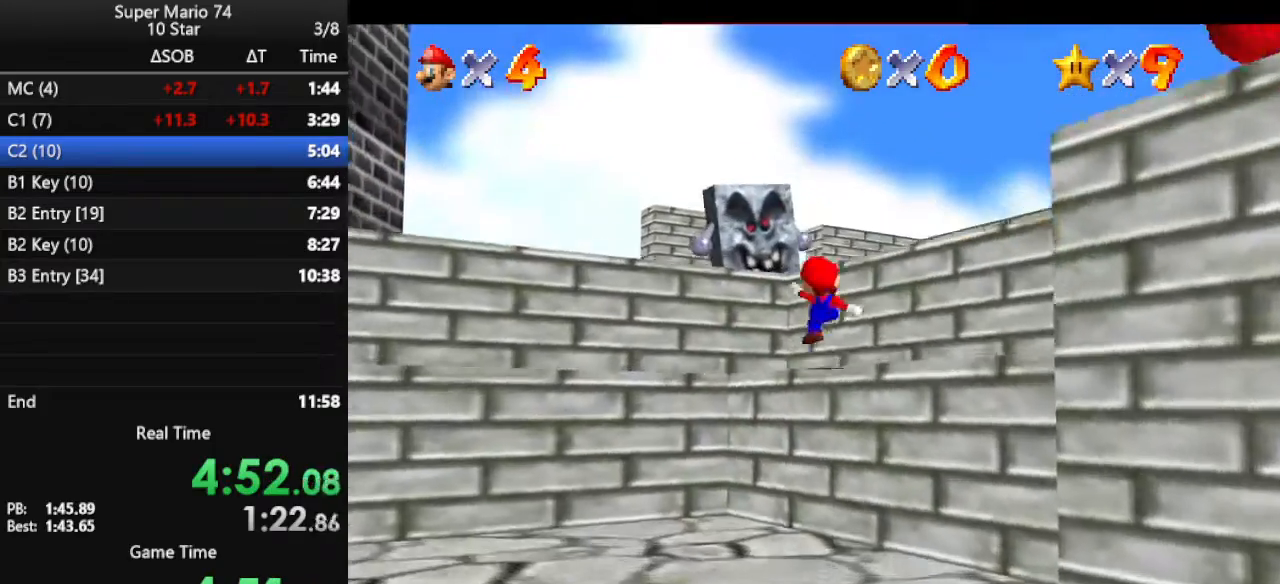
{"buttons": ["B"], "left_stick": "up", "events": [[167, "A", "down"], [367, "B", "down"], [400, "A", "up"]]}
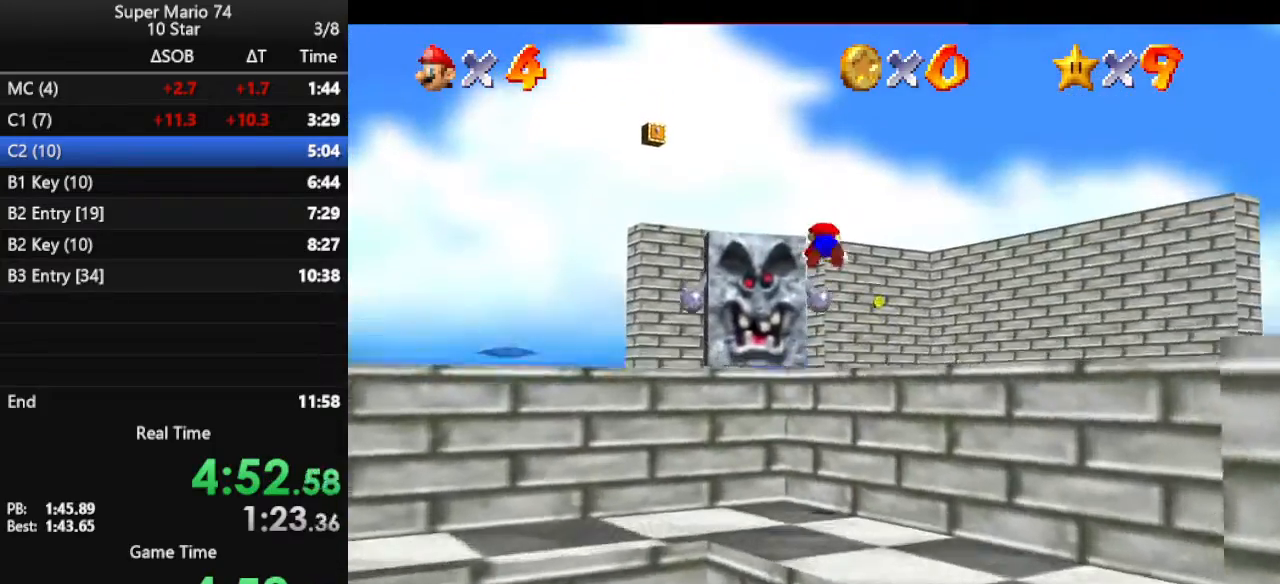
{"buttons": ["A"], "left_stick": "up", "events": [[33, "B", "up"], [500, "A", "down"]]}
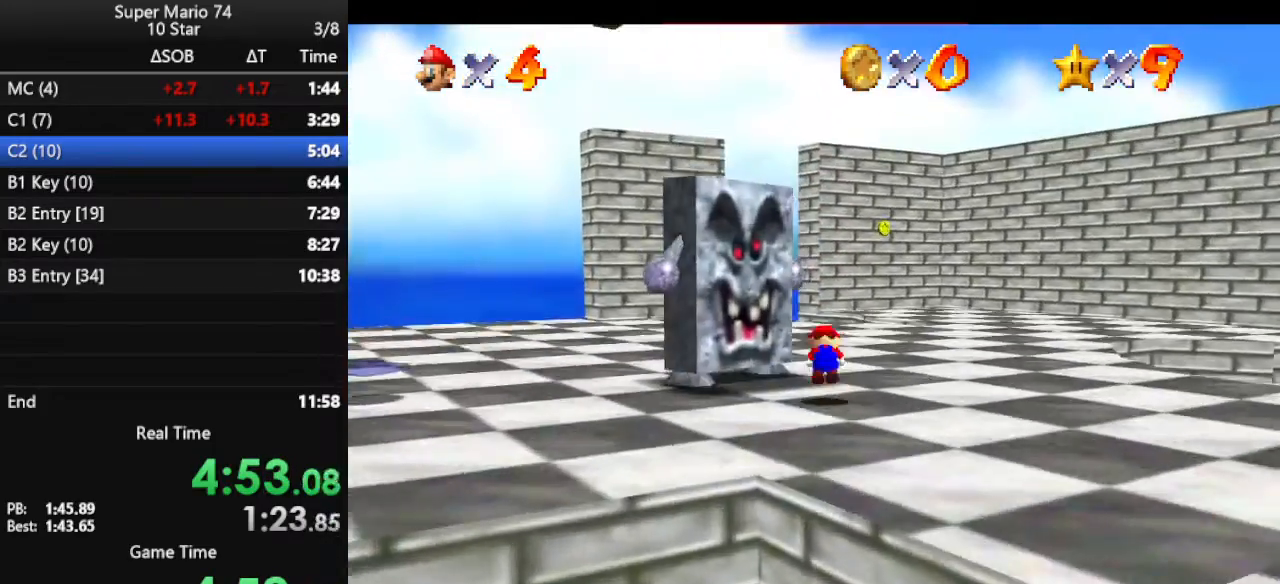
{"buttons": [], "left_stick": "up-left", "events": [[100, "A", "up"], [300, "C_LEFT", "down"], [400, "C_LEFT", "up"], [400, "left_stick", "up-left"]]}
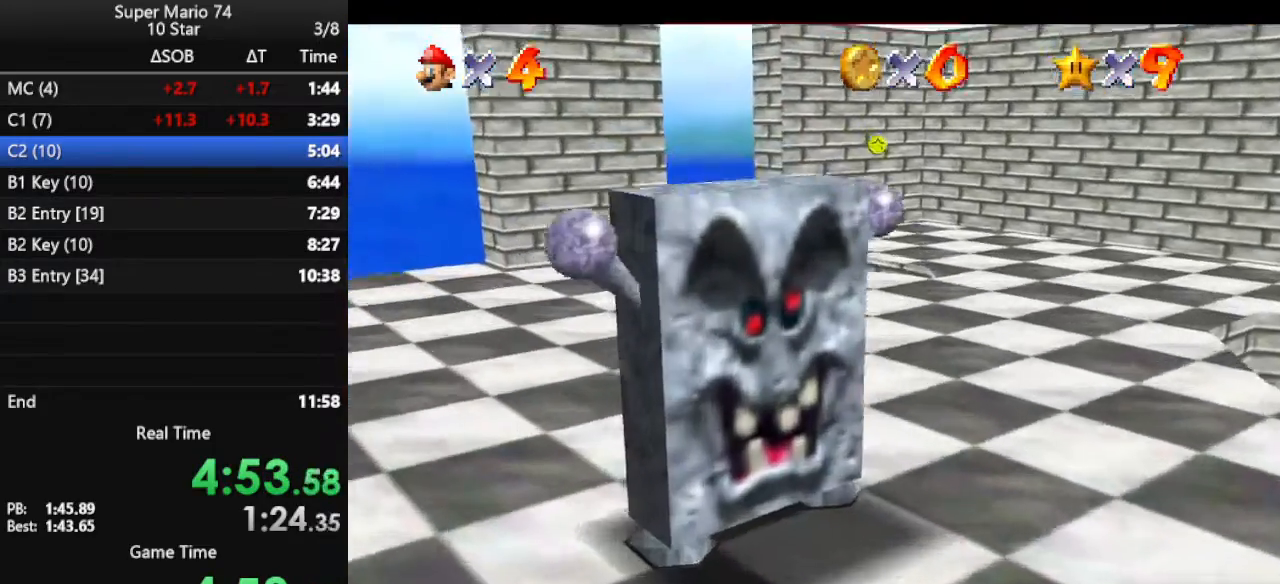
{"buttons": ["B"], "left_stick": "up-left", "events": [[100, "B", "down"], [200, "B", "up"], [500, "B", "down"]]}
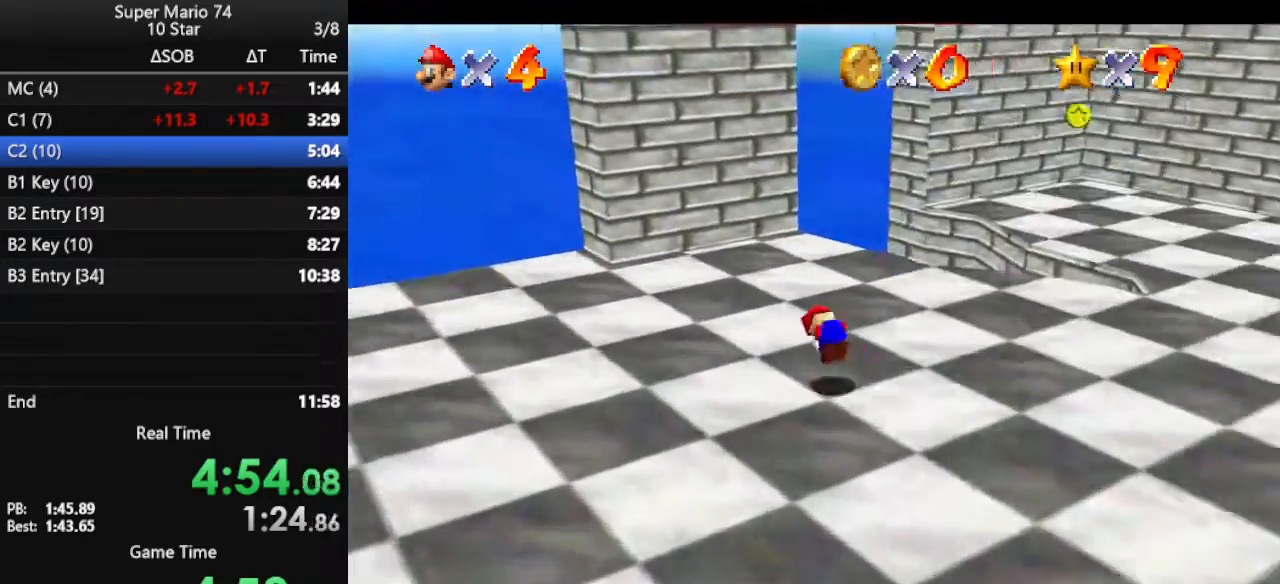
{"buttons": [], "left_stick": "up", "events": [[67, "B", "up"], [133, "B", "down"], [200, "B", "up"], [200, "left_stick", "up"]]}
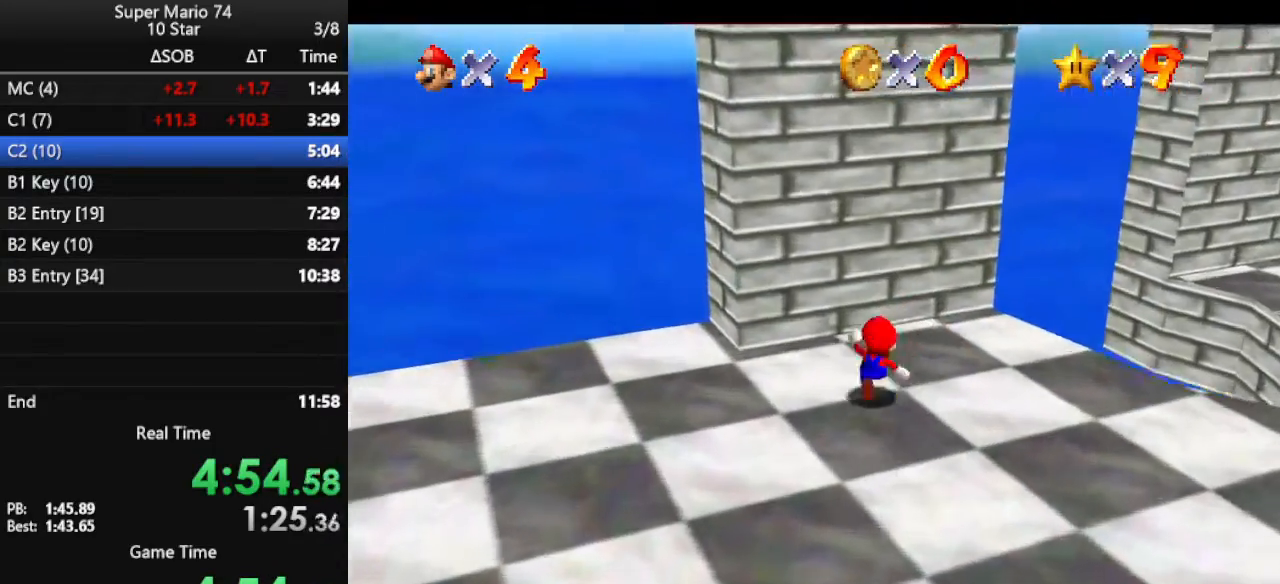
{"buttons": ["A", "Z"], "left_stick": "up-right", "events": [[33, "left_stick", "up-right"], [167, "Z", "down"], [233, "A", "down"]]}
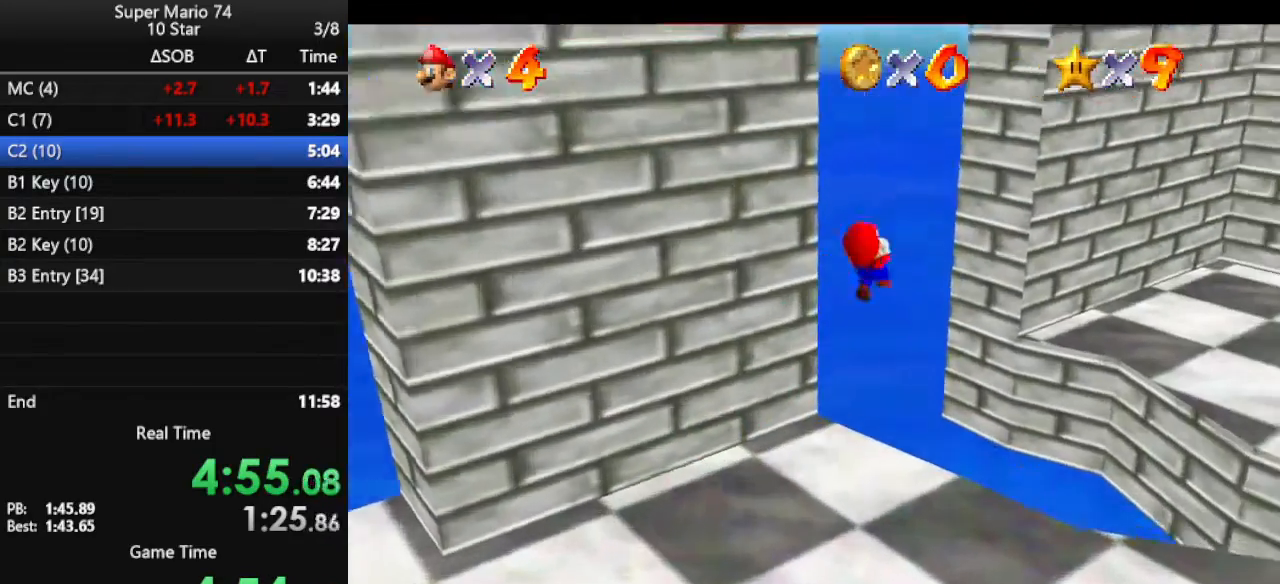
{"buttons": ["A"], "left_stick": "down", "events": [[67, "Z", "up"], [167, "left_stick", "right"], [233, "A", "up"], [400, "A", "down"], [400, "left_stick", "down"]]}
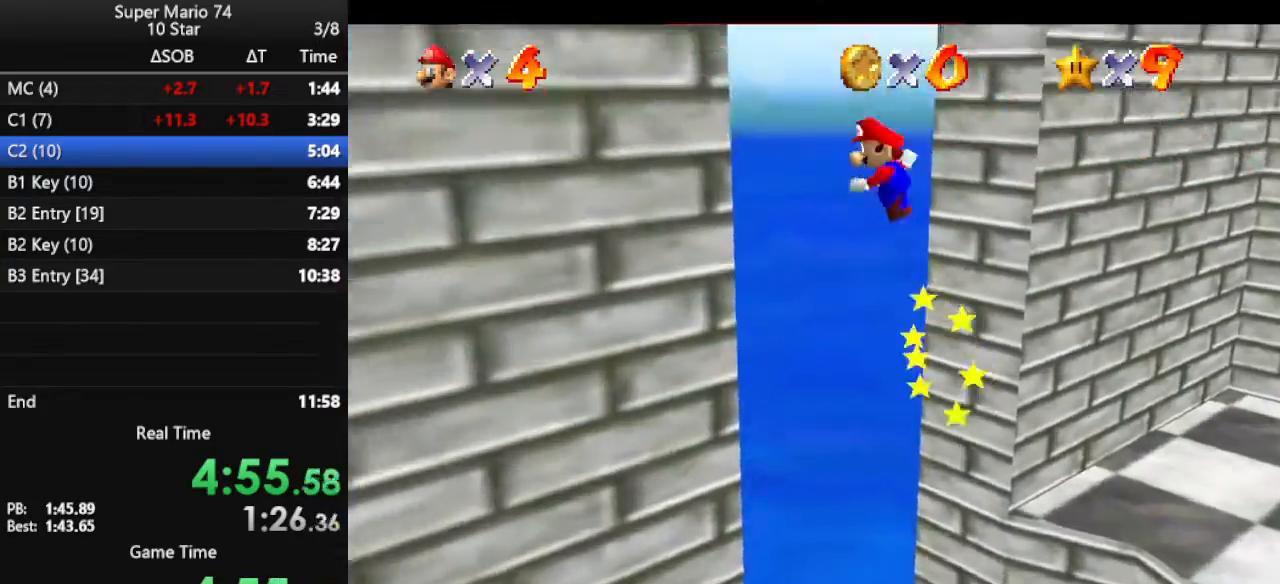
{"buttons": ["A"], "left_stick": "down-left", "events": [[167, "left_stick", "down-left"], [400, "A", "up"], [500, "A", "down"]]}
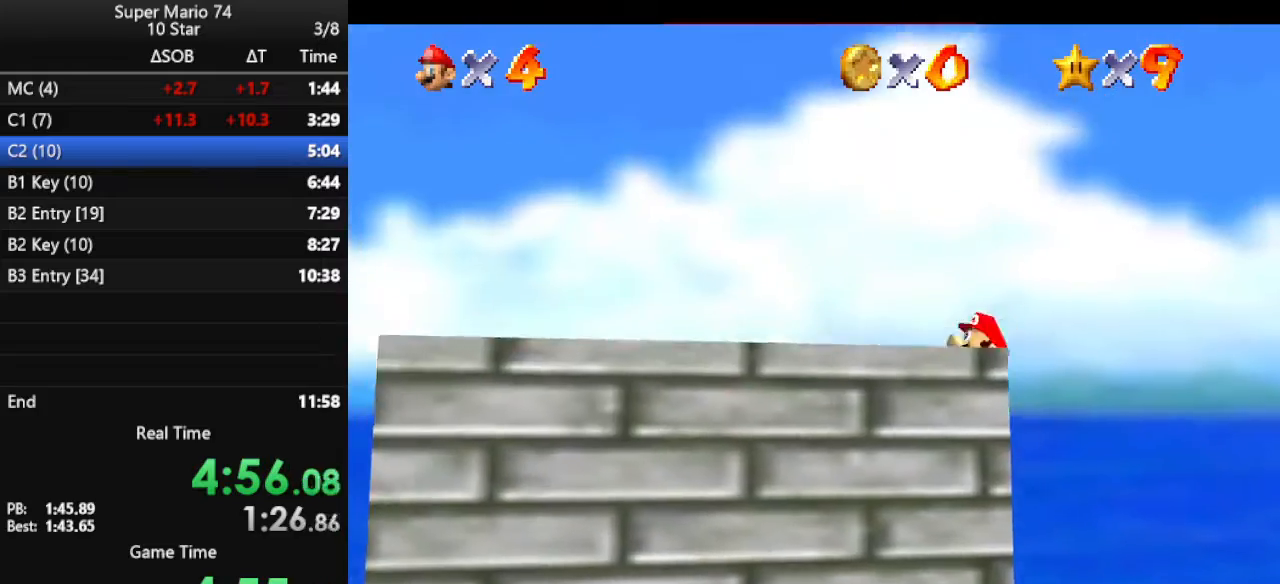
{"buttons": [], "left_stick": "down-left", "events": [[300, "A", "up"]]}
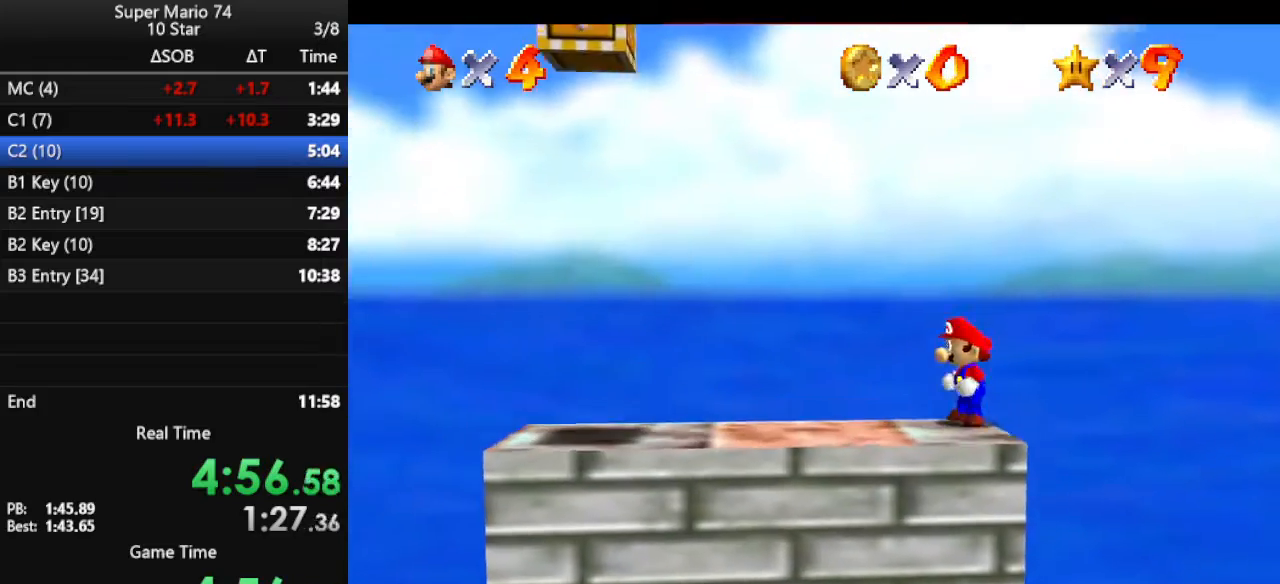
{"buttons": [], "left_stick": "down-left", "events": [[133, "A", "down"], [200, "B", "down"], [267, "A", "up"], [367, "B", "up"]]}
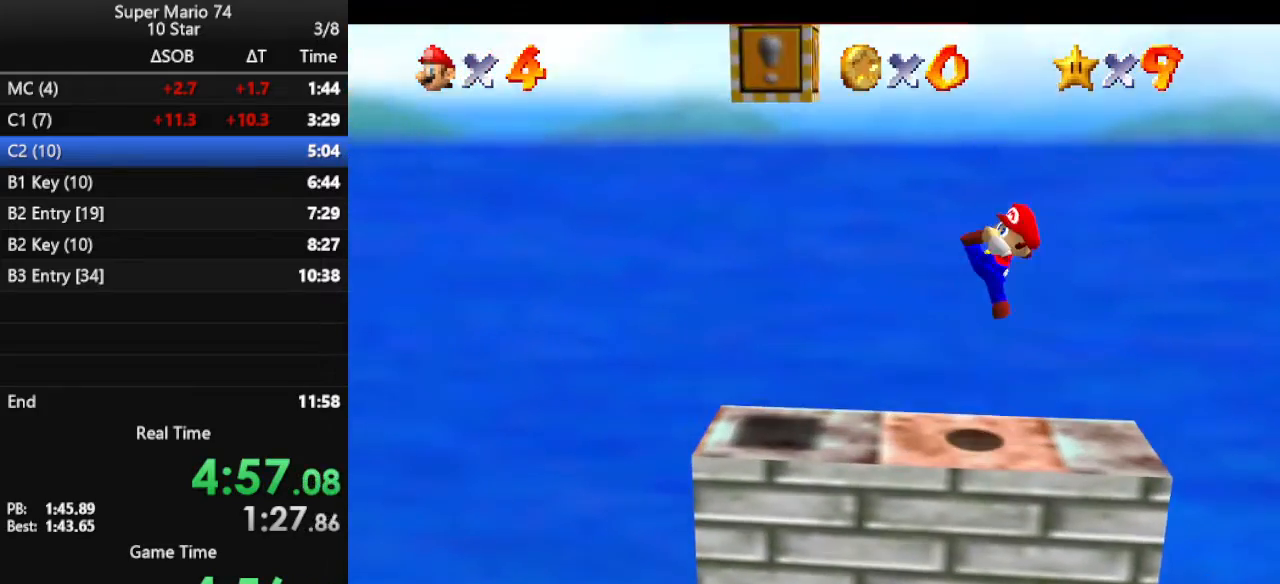
{"buttons": ["A"], "left_stick": "left", "events": [[33, "left_stick", "center"], [200, "left_stick", "left"], [300, "A", "down"]]}
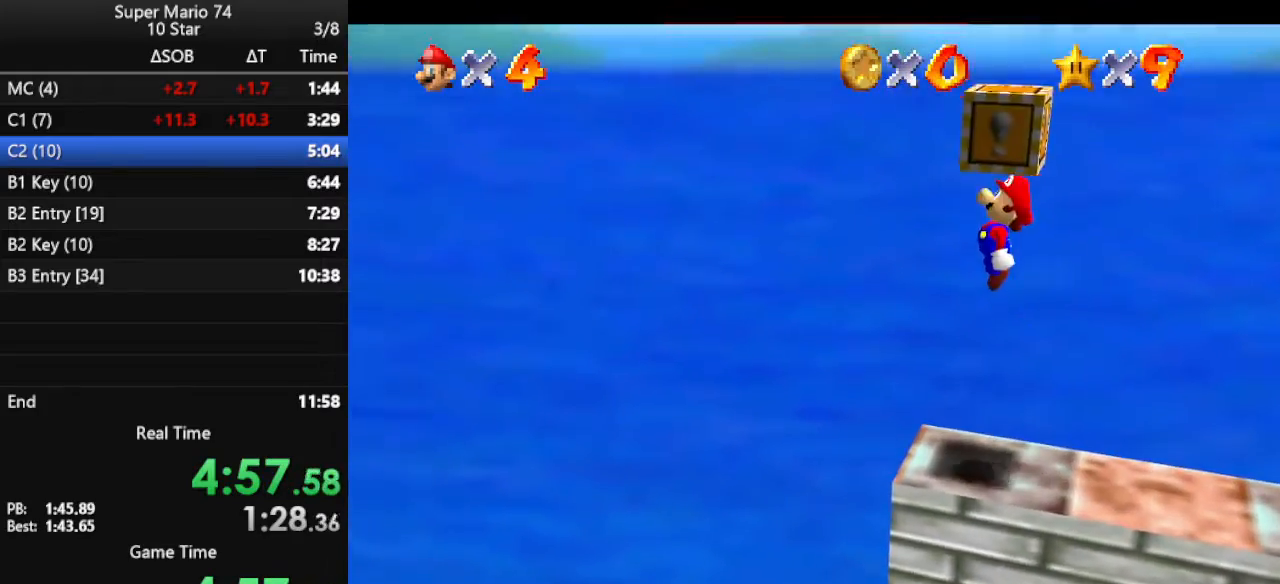
{"buttons": [], "left_stick": "center", "events": [[33, "A", "up"], [33, "Z", "down"], [133, "left_stick", "center"], [200, "Z", "up"]]}